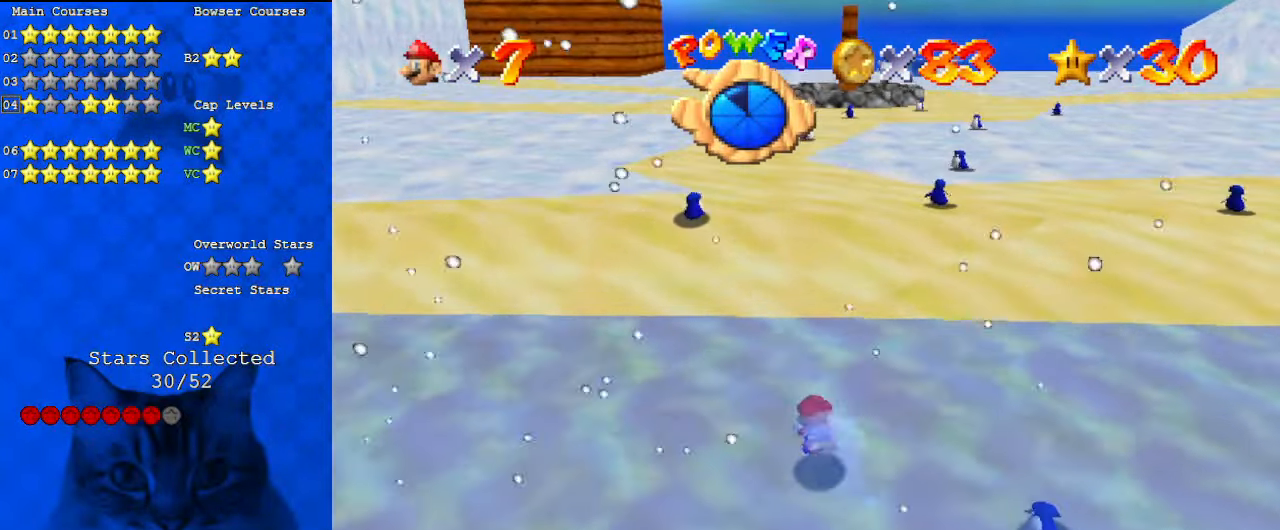
Gameplay with keyboard; each line is a JSON object with the keys held at the frame after it. "events" lists presses ("down") and releases ("up") of "a", "c", "ctrl", "d", "down", "left", "return", "right", "s", "shift", "up", "w", "x" and "y" between this image and that frame as [ms after this image, input, new state], when the widget could be followed in between. No other keys are recorded. Mouse input is not recorded.
{"keys": ["up"], "events": [[67, "d", "down"], [233, "d", "up"], [333, "right", "down"], [433, "right", "up"], [467, "shift", "up"]]}
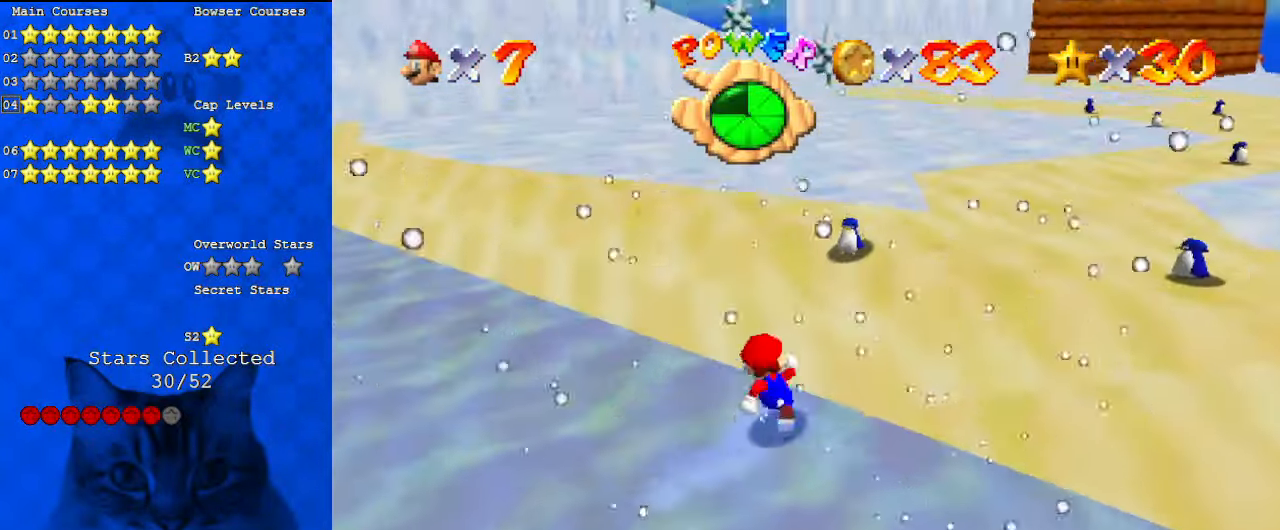
{"keys": ["up"], "events": [[67, "shift", "down"], [267, "shift", "up"], [267, "w", "down"], [333, "w", "up"]]}
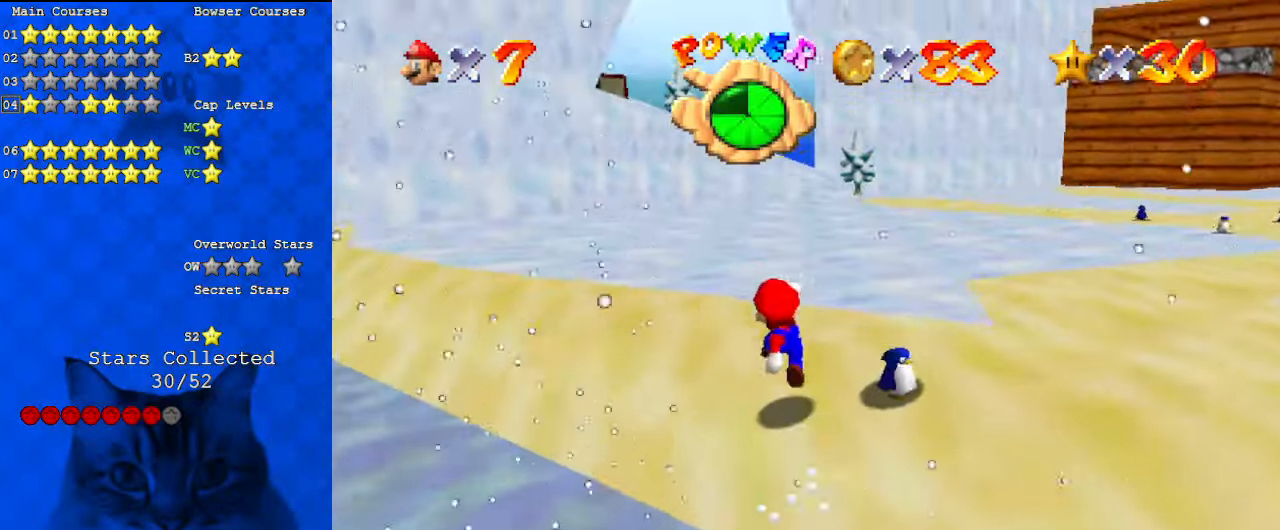
{"keys": ["up"], "events": [[67, "shift", "down"], [233, "shift", "up"]]}
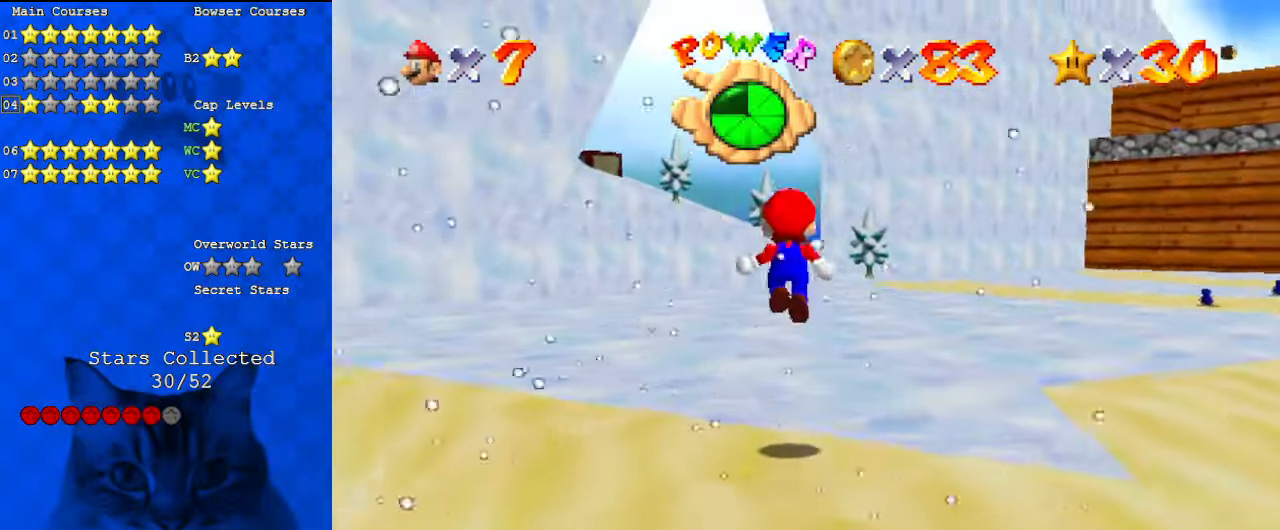
{"keys": ["up"], "events": [[33, "ctrl", "down"], [133, "ctrl", "up"], [233, "shift", "down"], [267, "ctrl", "down"], [400, "ctrl", "up"], [400, "shift", "up"]]}
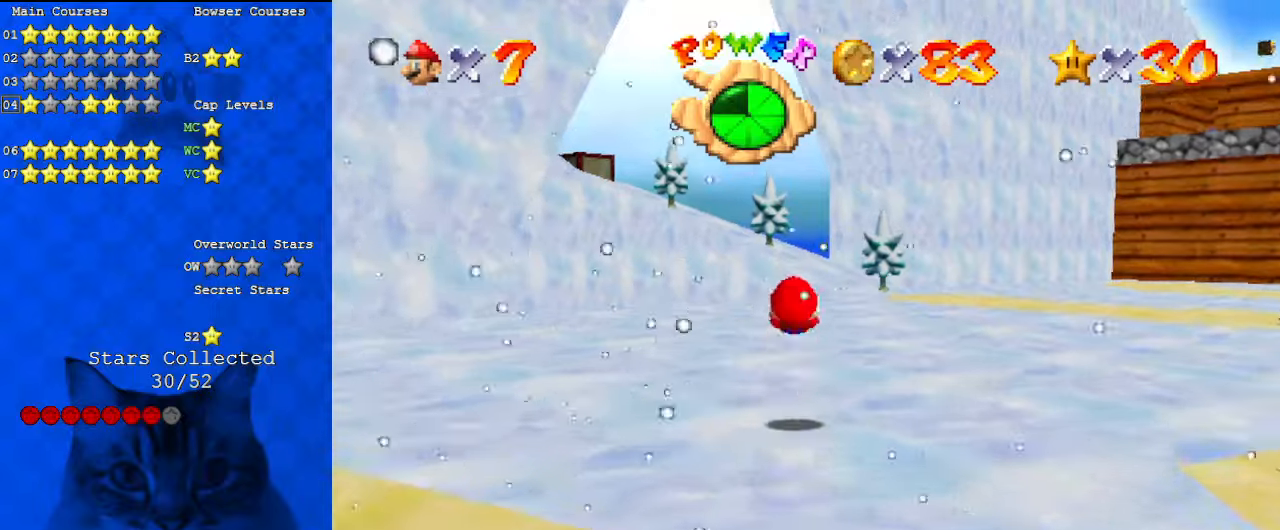
{"keys": ["up"], "events": [[233, "right", "down"], [333, "ctrl", "down"], [333, "shift", "down"], [467, "ctrl", "up"], [467, "right", "up"], [467, "shift", "up"]]}
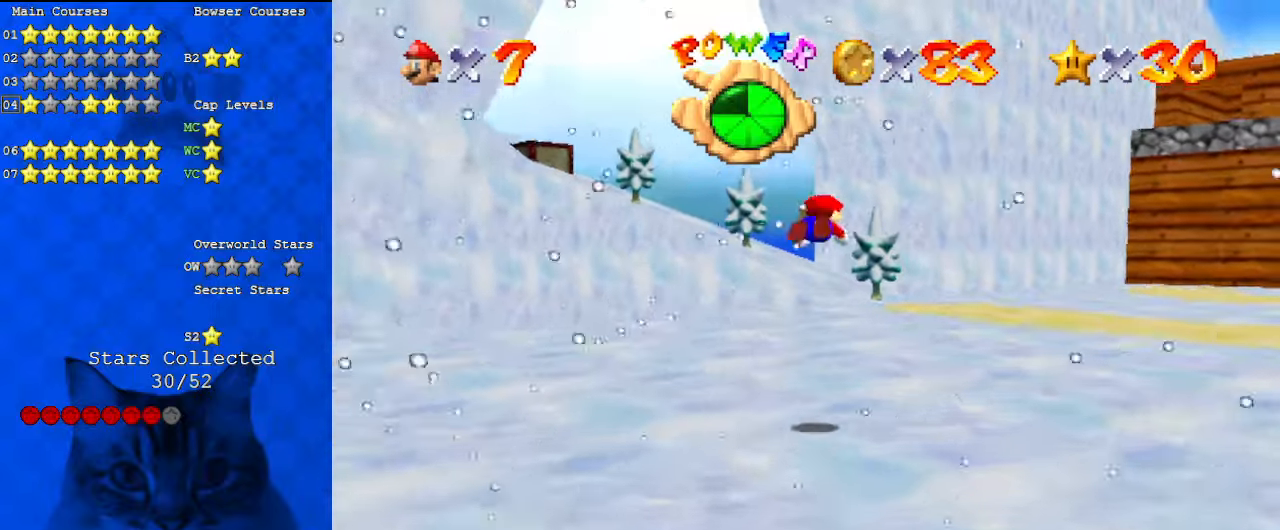
{"keys": ["d", "right", "s", "up"], "events": [[100, "right", "down"], [300, "right", "up"], [367, "d", "down"], [367, "right", "down"], [433, "s", "down"]]}
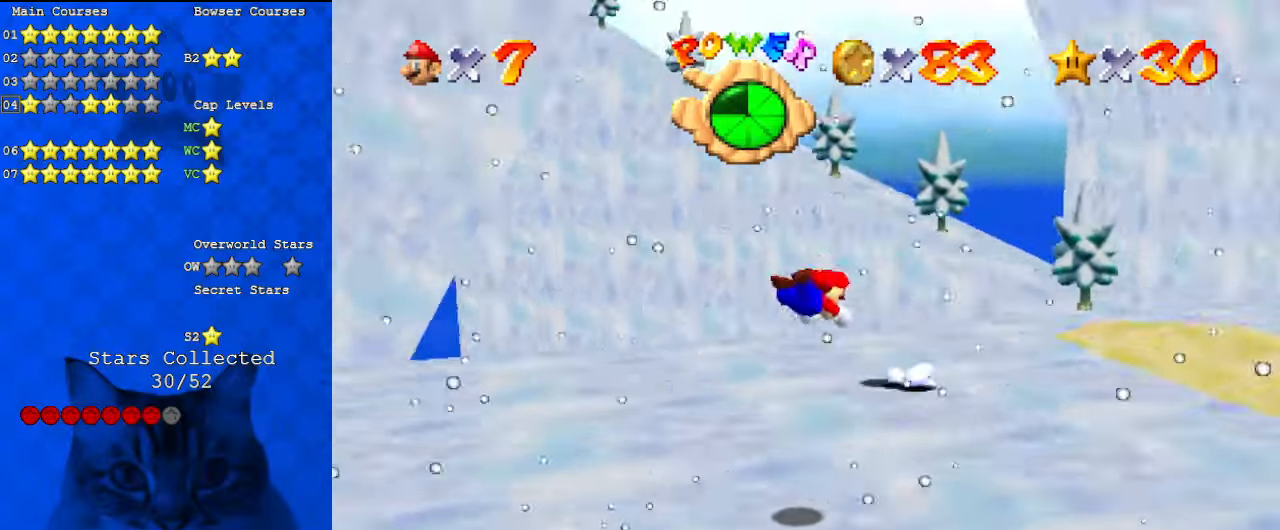
{"keys": ["right", "shift"], "events": [[67, "d", "up"], [67, "s", "up"], [100, "up", "up"], [300, "shift", "down"], [333, "ctrl", "down"], [467, "ctrl", "up"]]}
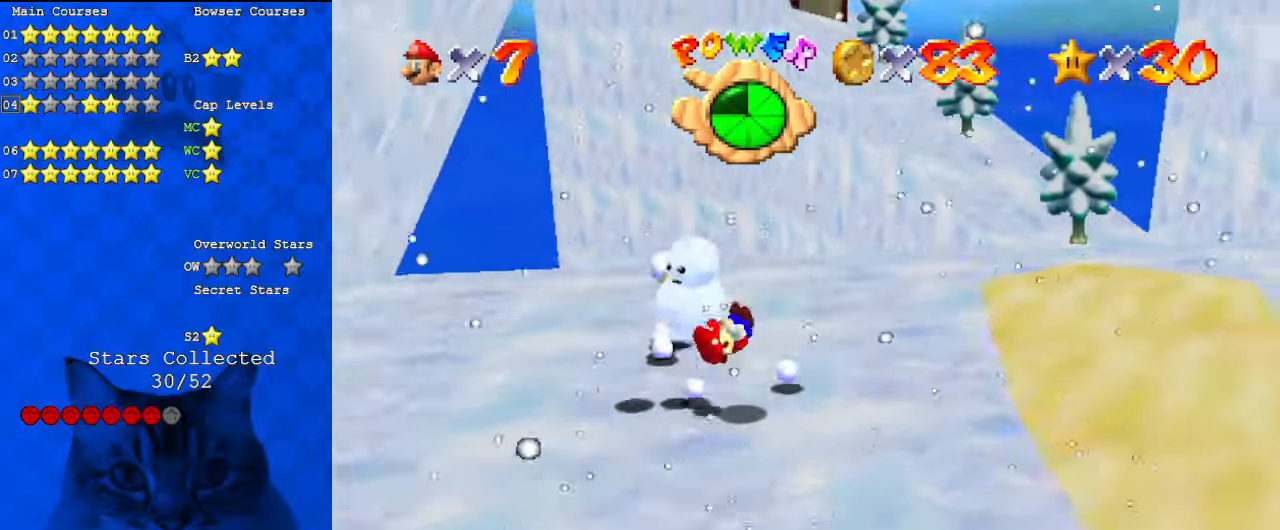
{"keys": ["right"], "events": [[33, "down", "down"], [133, "shift", "up"], [200, "down", "up"]]}
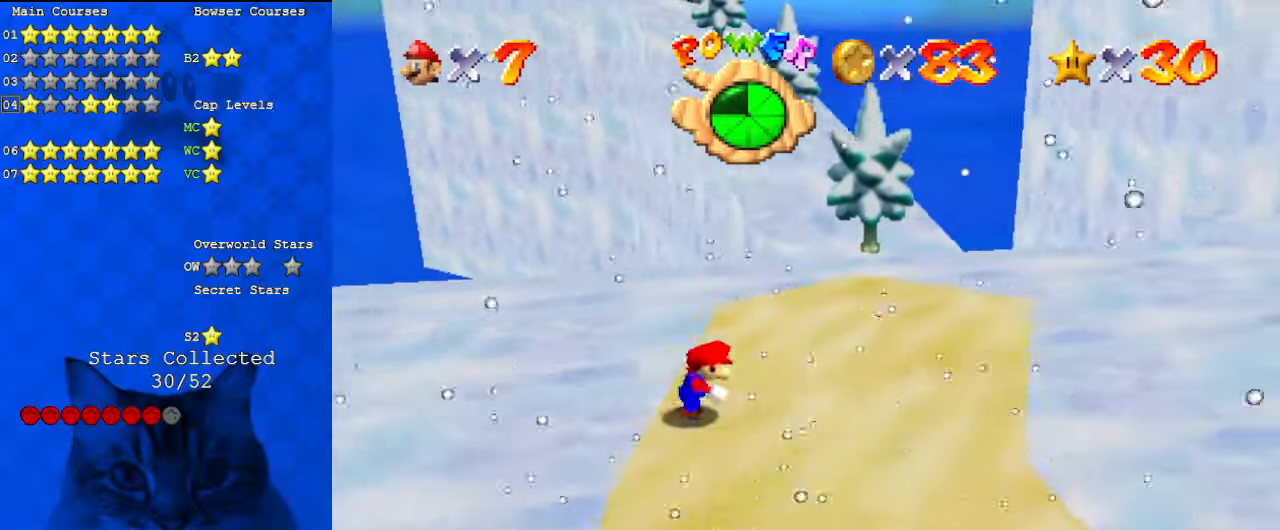
{"keys": ["right", "up"], "events": [[233, "up", "down"]]}
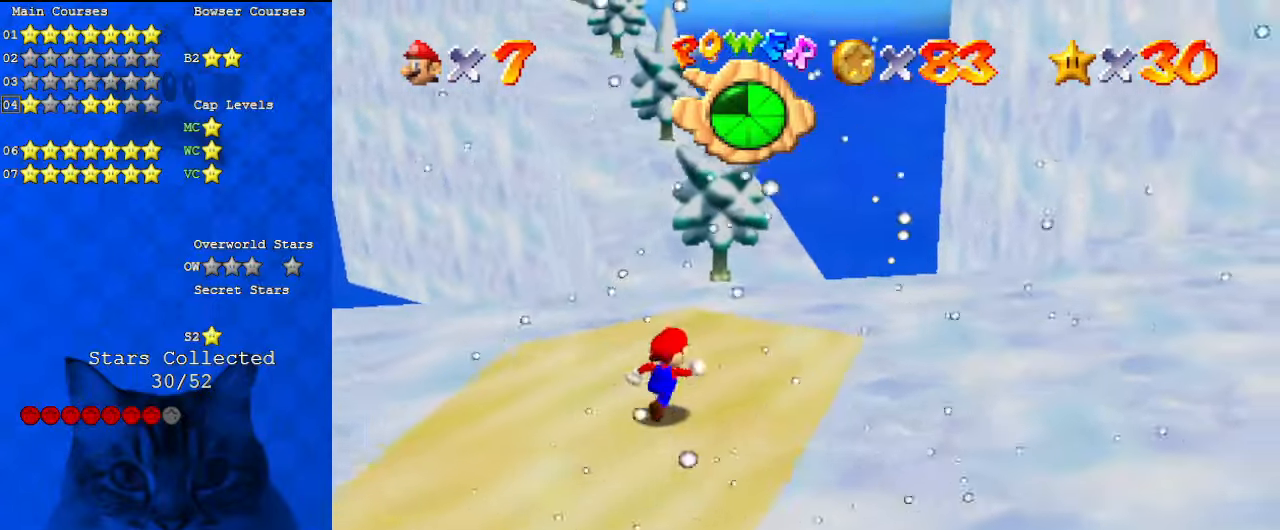
{"keys": ["right", "up"], "events": [[33, "right", "up"], [167, "y", "down"], [267, "right", "down"], [267, "shift", "down"], [400, "y", "up"], [500, "shift", "up"]]}
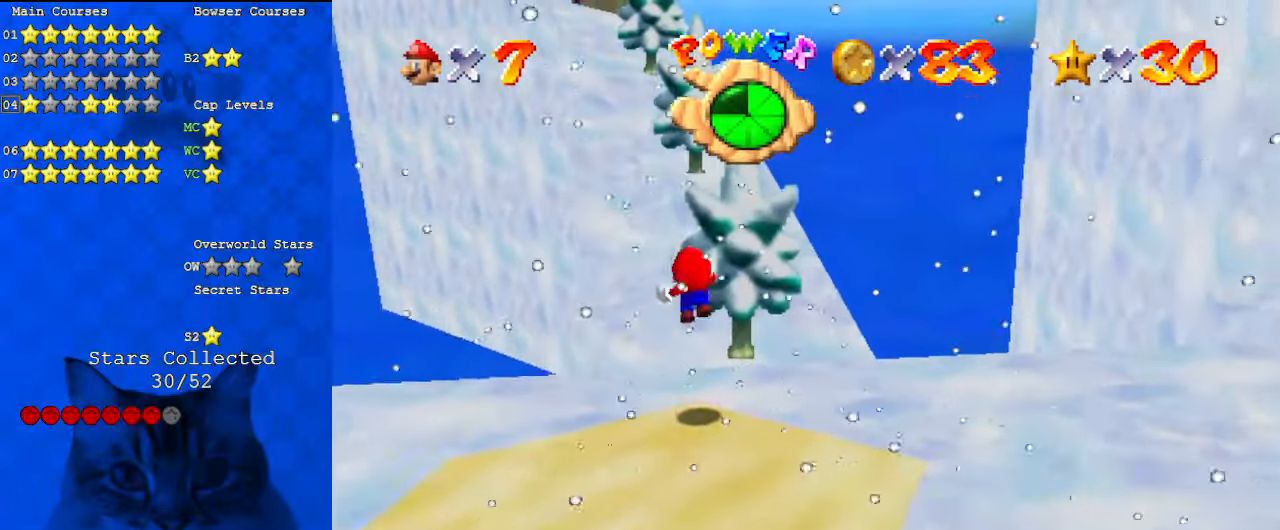
{"keys": ["right", "up"], "events": [[233, "right", "up"], [500, "right", "down"]]}
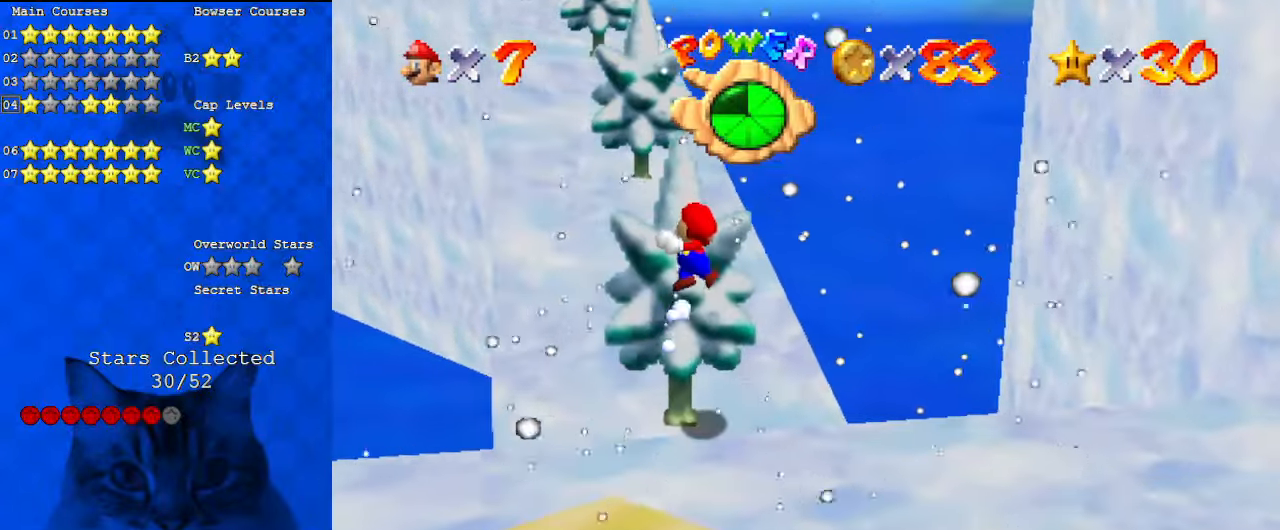
{"keys": ["right", "up"], "events": [[200, "right", "up"], [467, "right", "down"]]}
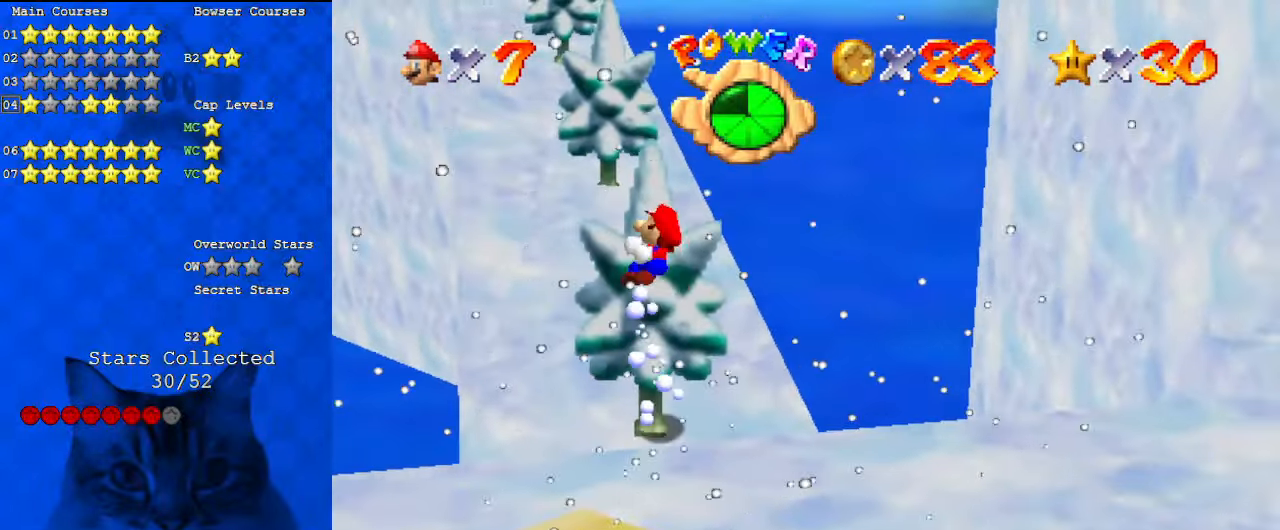
{"keys": ["shift", "up"], "events": [[33, "right", "up"], [467, "shift", "down"]]}
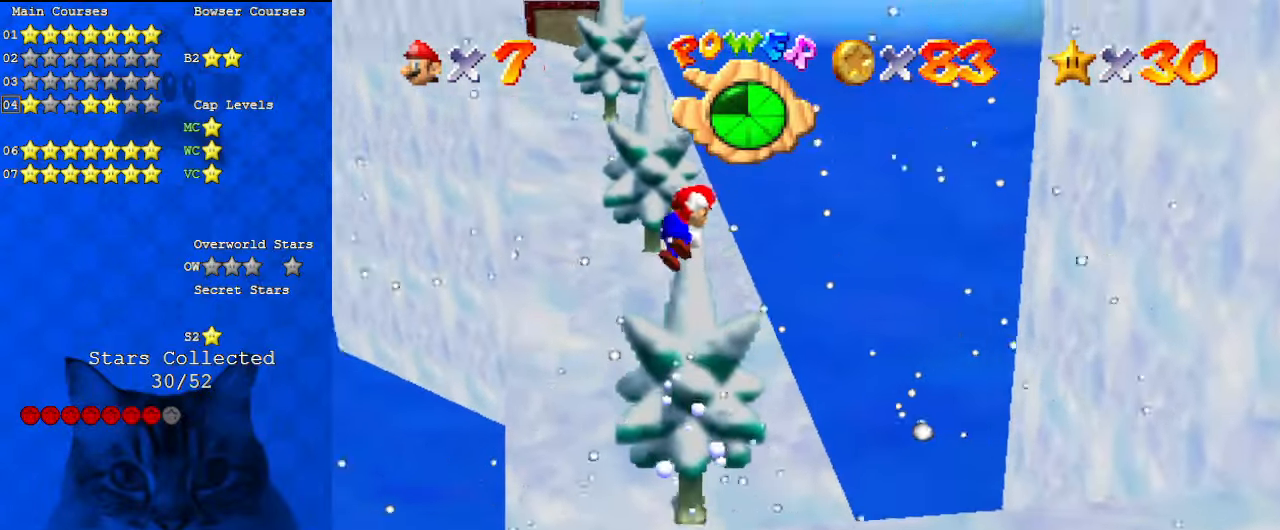
{"keys": ["shift", "up"], "events": [[133, "left", "down"], [300, "left", "up"]]}
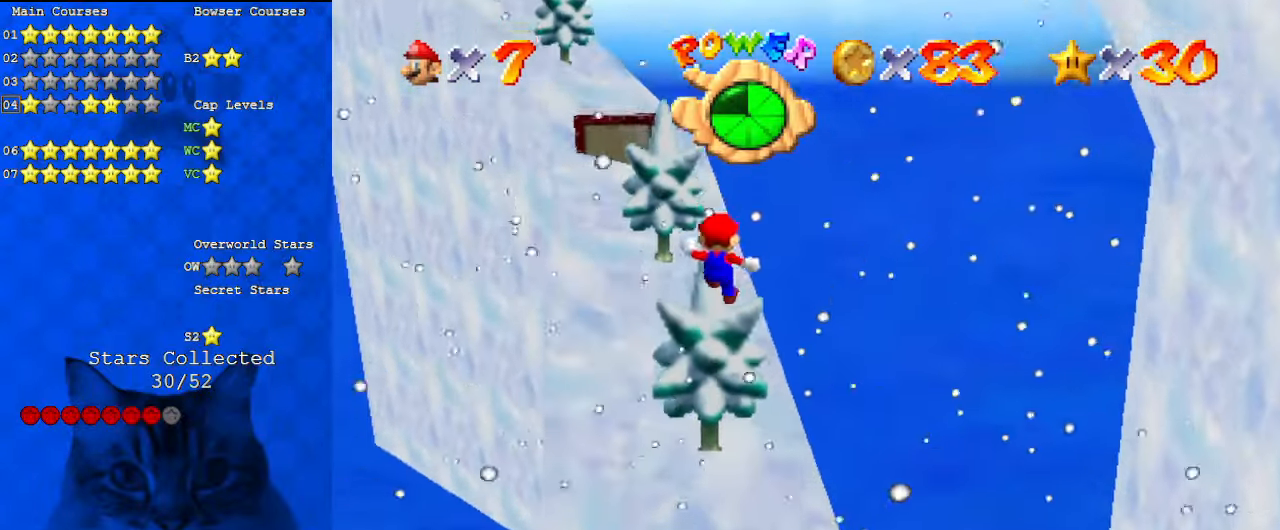
{"keys": ["up"], "events": [[67, "ctrl", "down"], [67, "left", "down"], [200, "shift", "up"], [267, "ctrl", "up"], [267, "left", "up"]]}
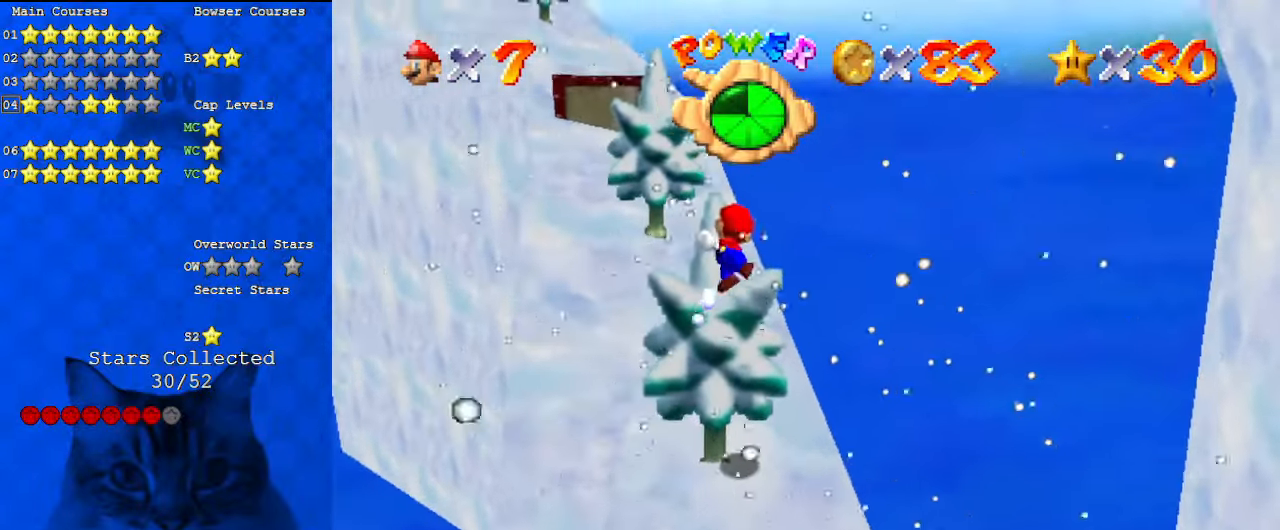
{"keys": ["down"], "events": [[133, "up", "up"], [233, "down", "down"]]}
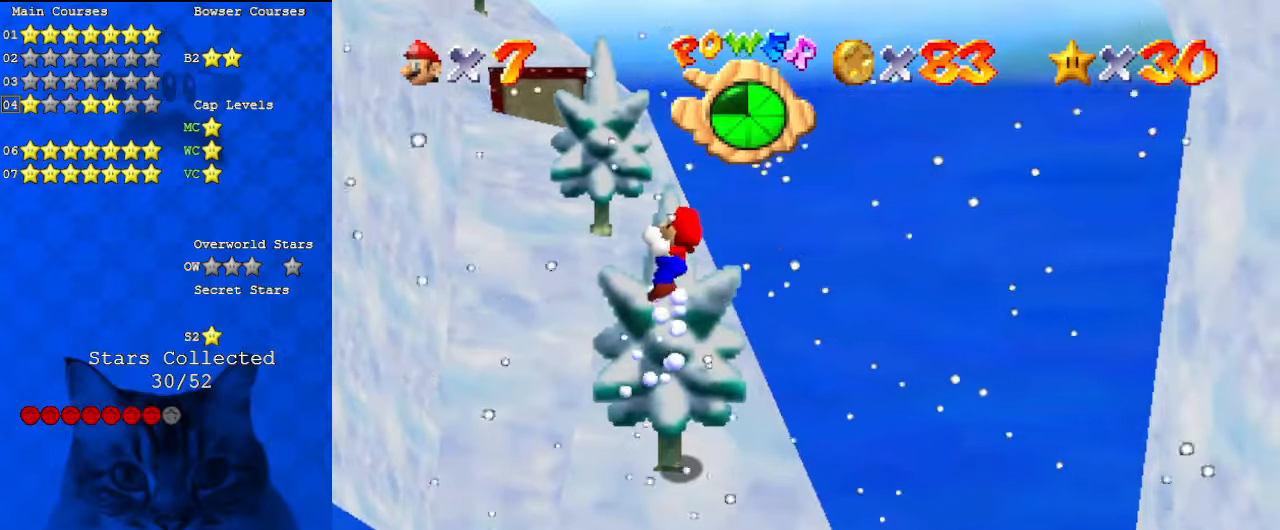
{"keys": ["up"], "events": [[133, "down", "up"], [233, "up", "down"]]}
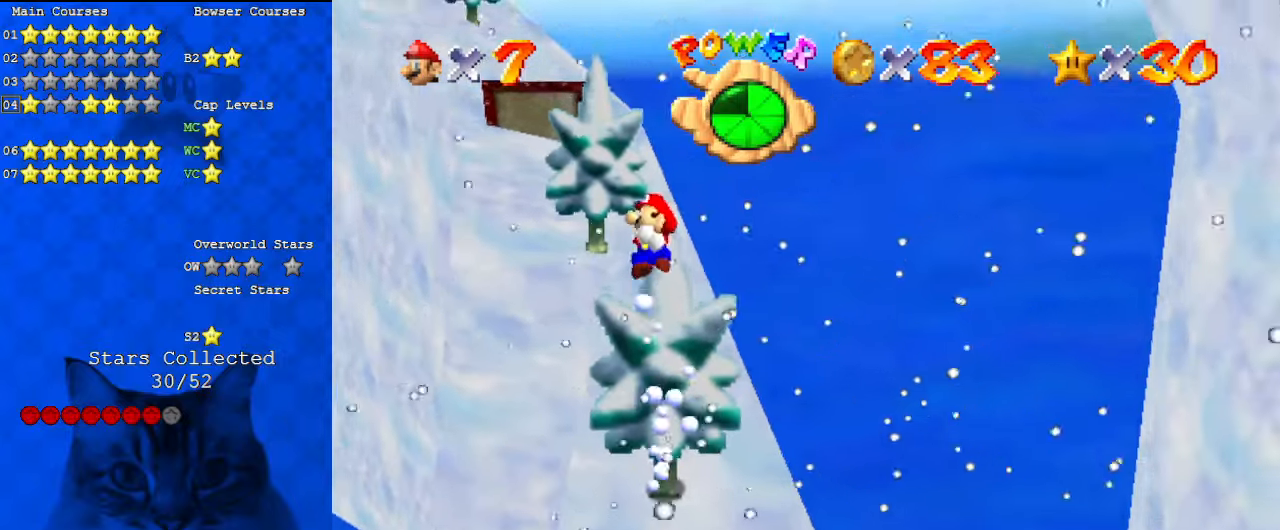
{"keys": ["left", "shift", "up"], "events": [[300, "shift", "down"], [333, "left", "down"]]}
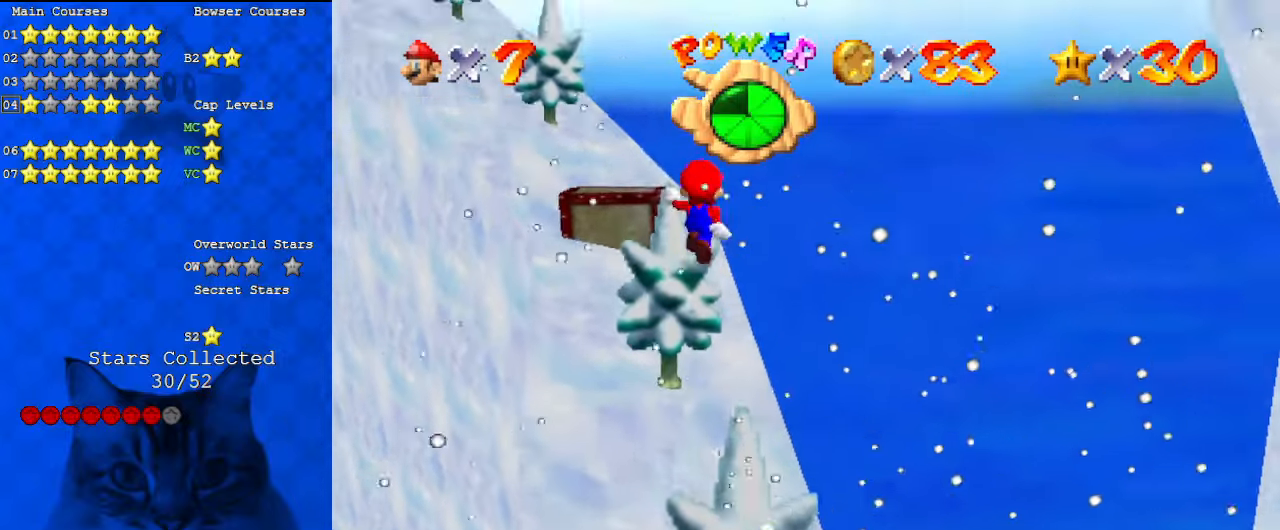
{"keys": ["shift", "up"], "events": [[433, "left", "up"]]}
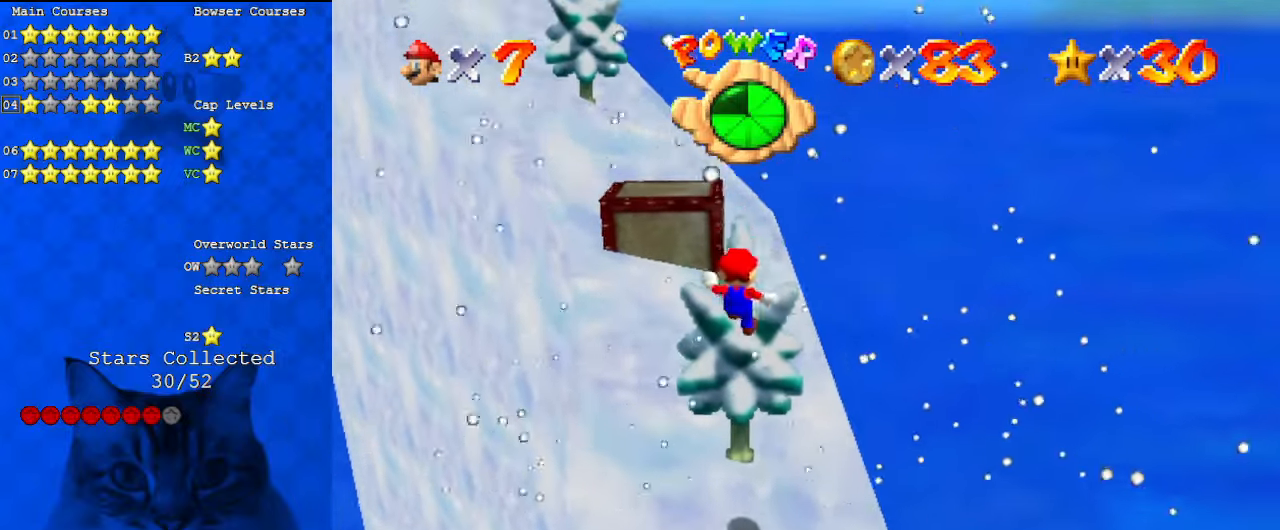
{"keys": ["up"], "events": [[33, "ctrl", "down"], [167, "ctrl", "up"], [167, "shift", "up"]]}
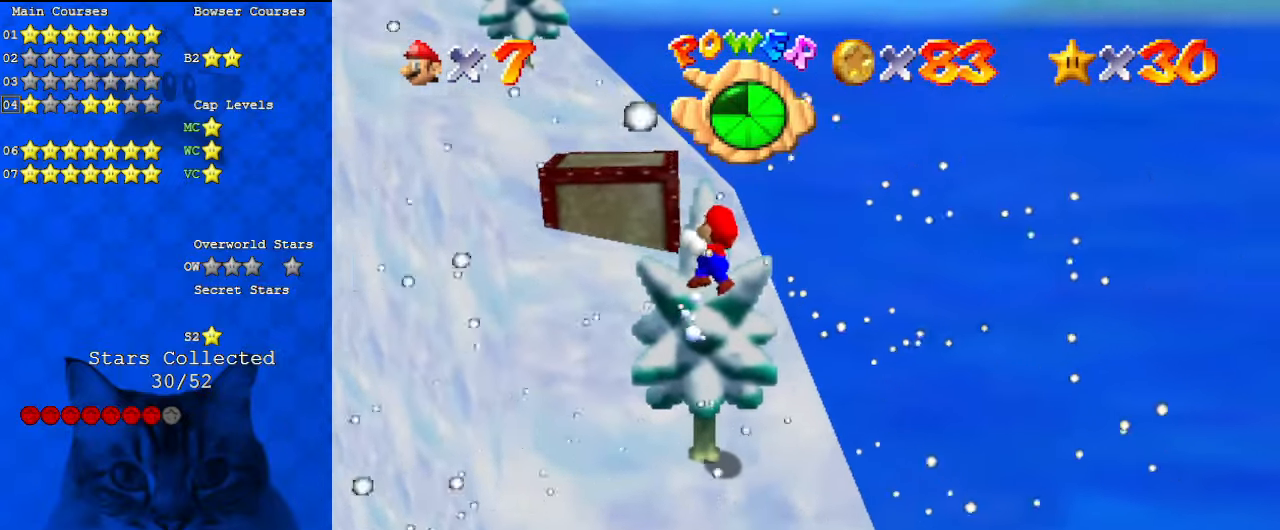
{"keys": ["up"], "events": []}
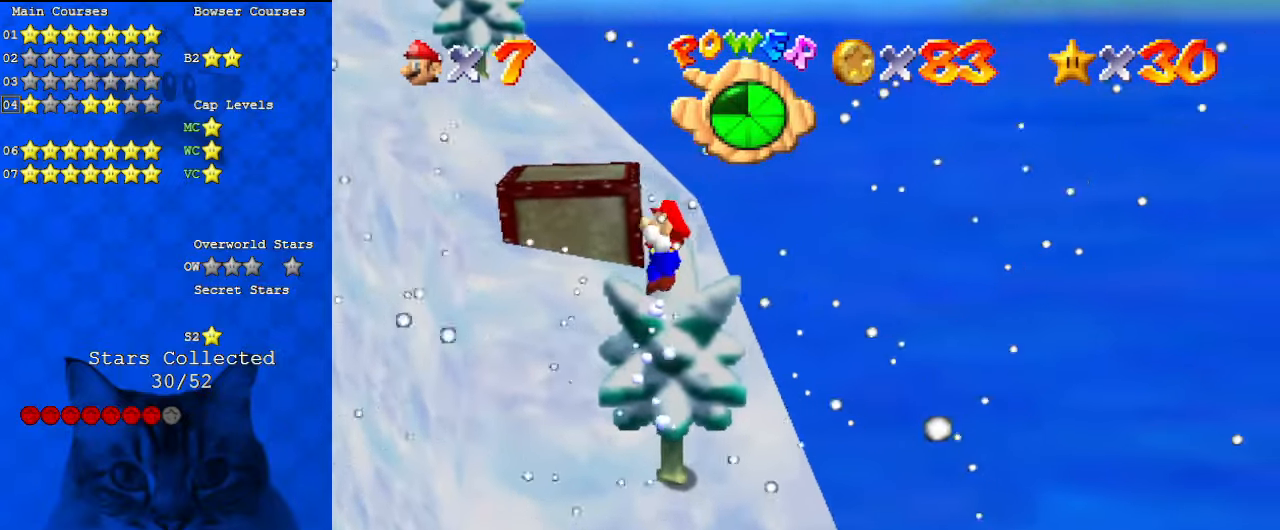
{"keys": ["left", "shift", "up"], "events": [[267, "shift", "down"], [333, "left", "down"]]}
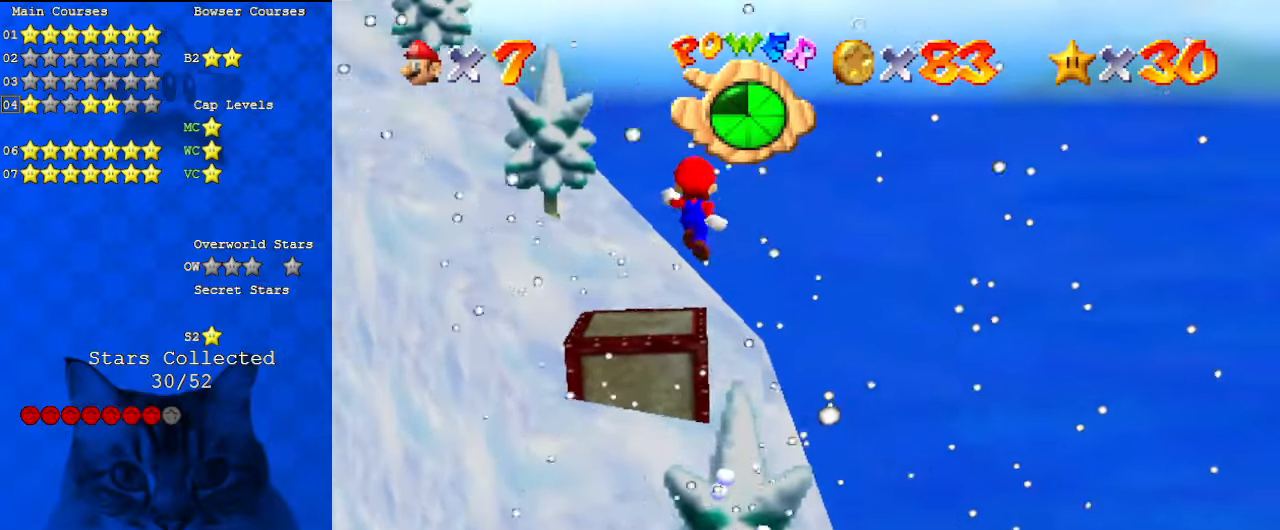
{"keys": ["up"], "events": [[100, "shift", "up"], [200, "d", "down"], [200, "up", "up"], [300, "d", "up"], [333, "up", "down"], [433, "left", "up"]]}
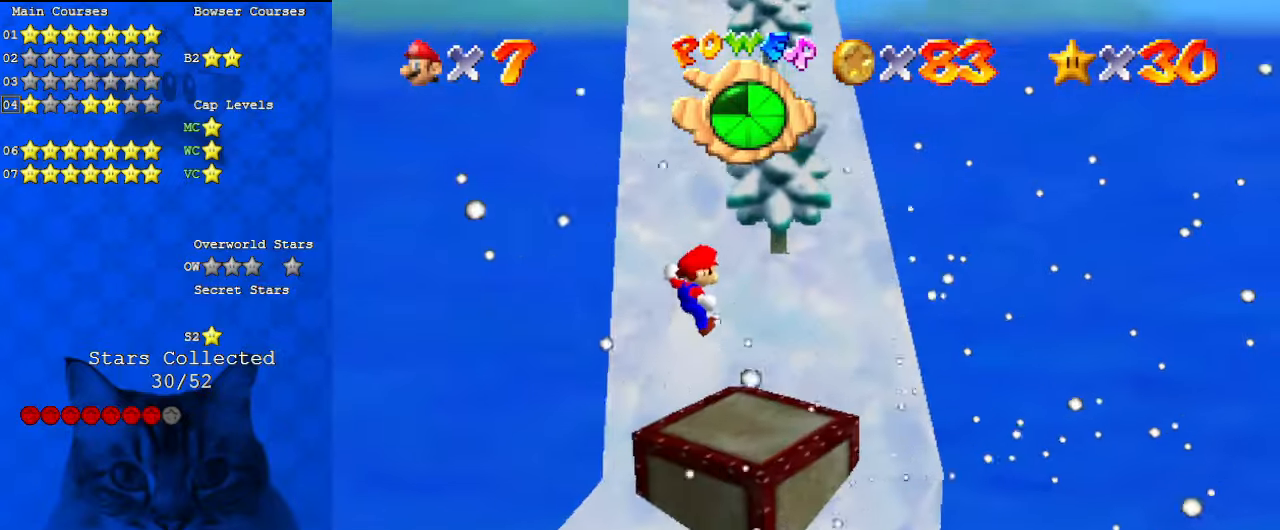
{"keys": [], "events": [[33, "left", "down"], [67, "up", "up"], [100, "left", "up"]]}
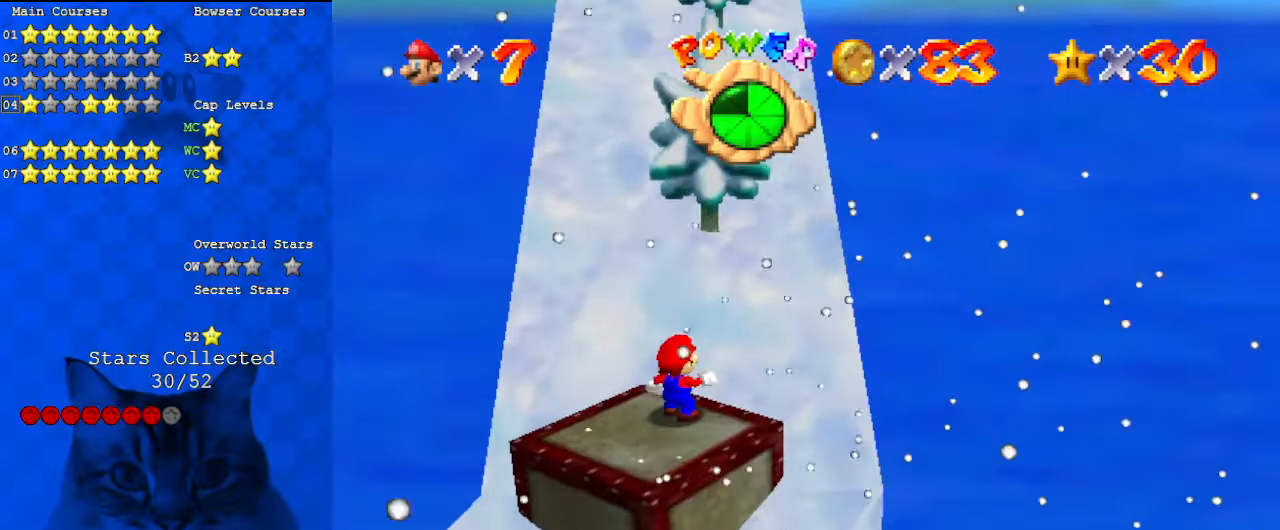
{"keys": [], "events": []}
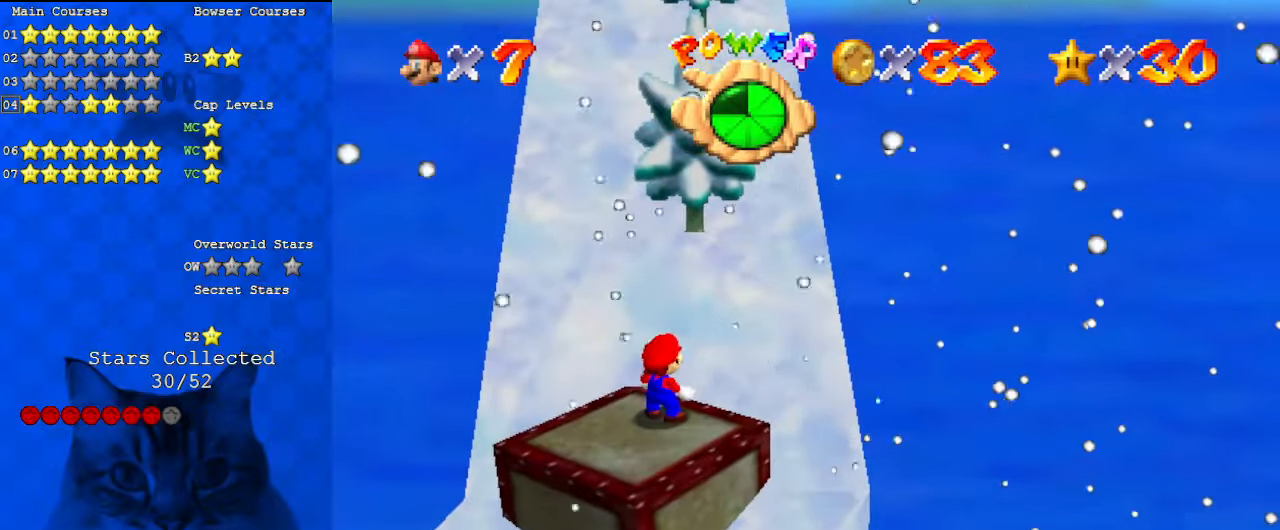
{"keys": [], "events": []}
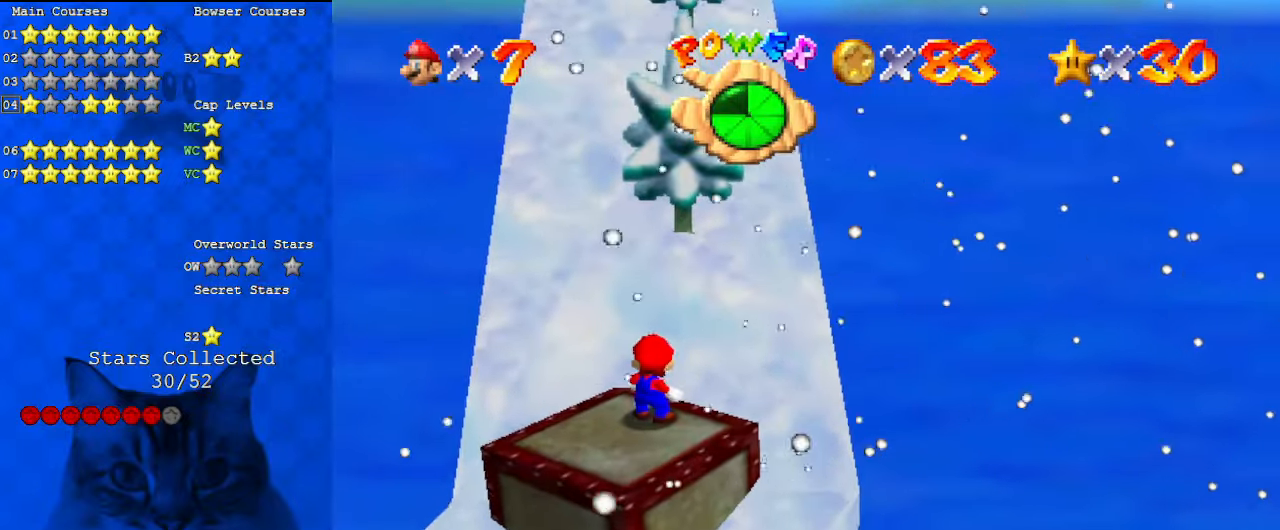
{"keys": [], "events": []}
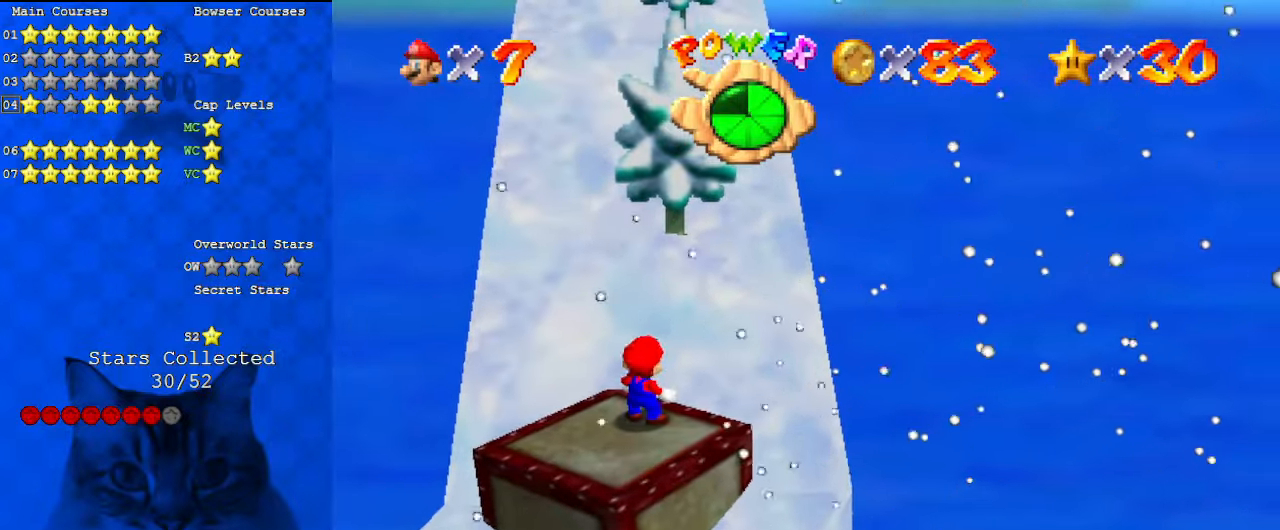
{"keys": [], "events": []}
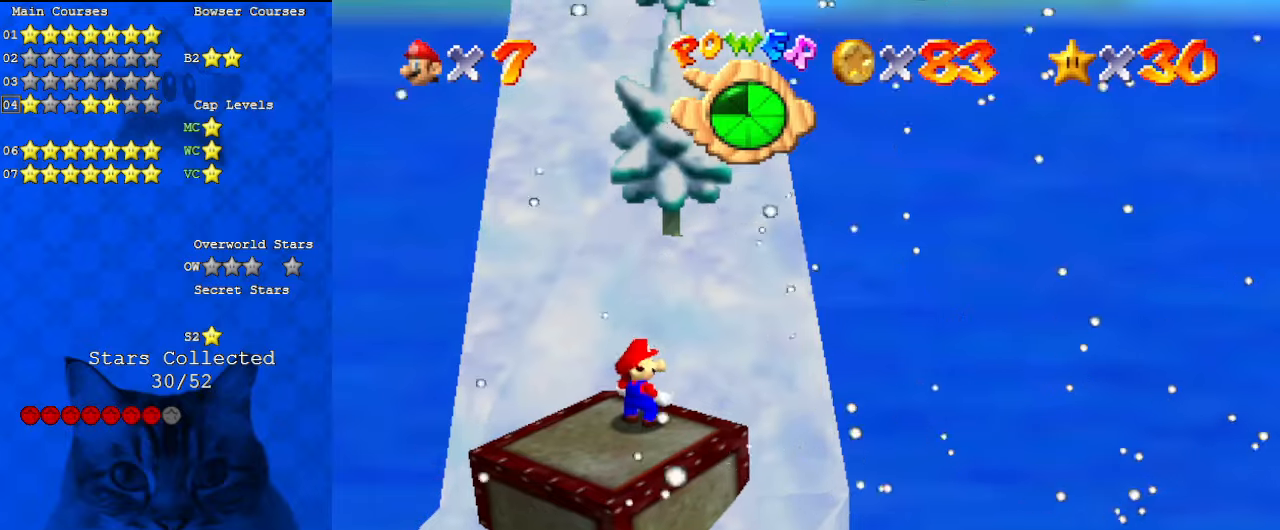
{"keys": [], "events": []}
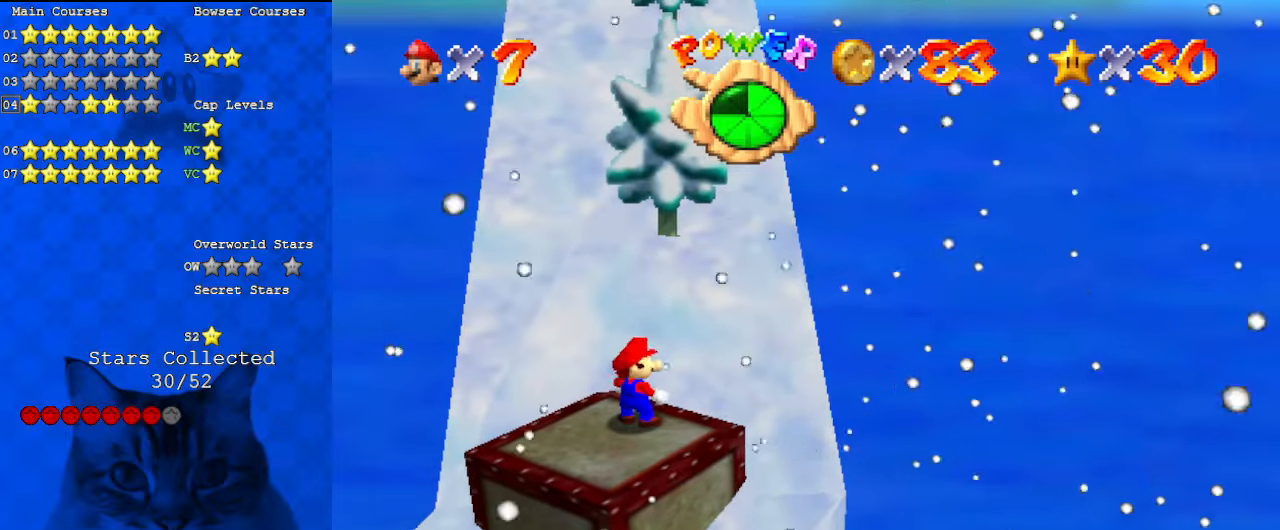
{"keys": [], "events": []}